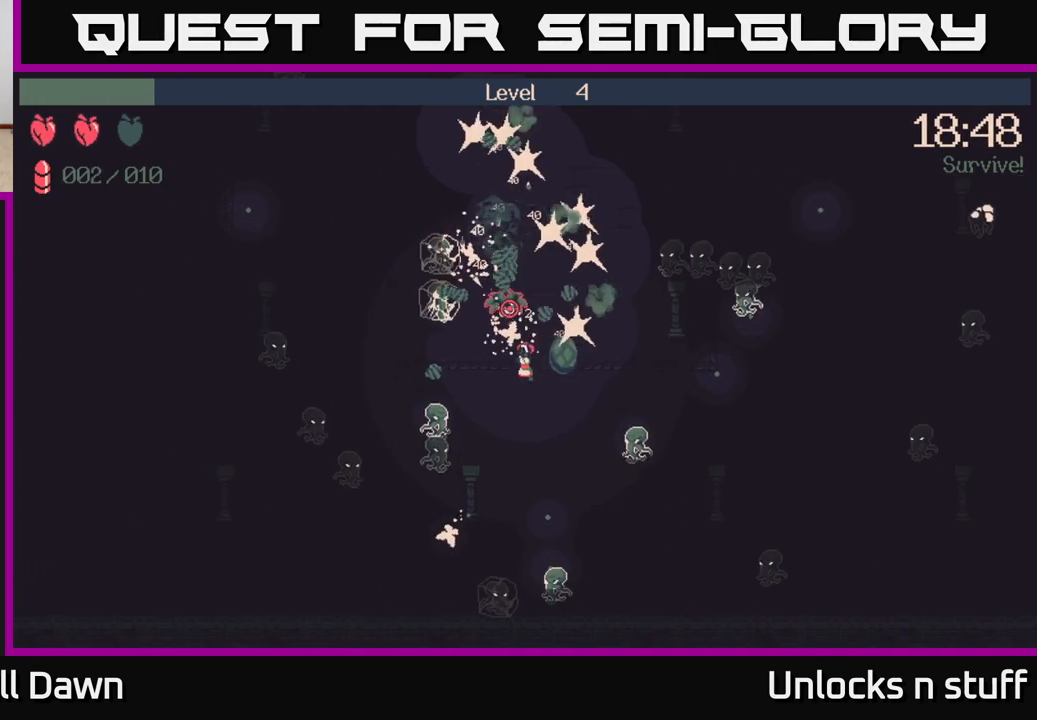
Gameplay with a controller (Xbox layout); each line is a JSON object with the inputs held at the frame after it. "events" lists button and stick changes between this image and that frame as [ms after this image, input, new state], when the widget could be followed in between.
{"buttons": ["R2"], "left_stick": "up", "right_stick": "up", "events": [[450, "left_stick", "up"]]}
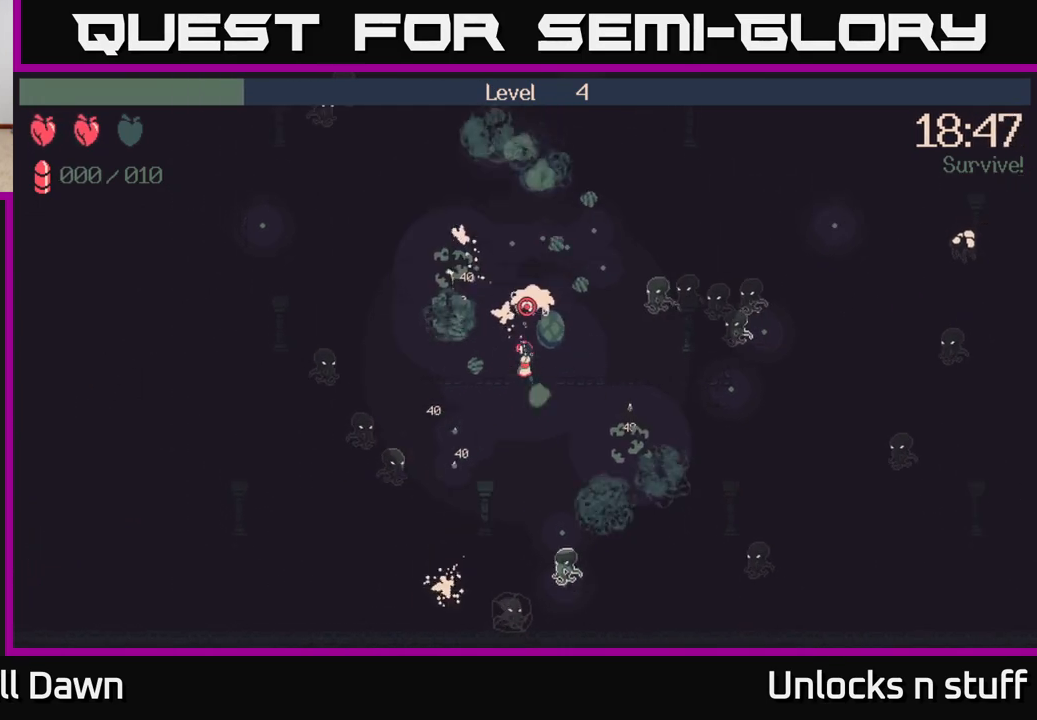
{"buttons": [], "left_stick": "up", "right_stick": "right", "events": [[267, "right_stick", "up-right"], [383, "R2", "up"], [467, "right_stick", "right"]]}
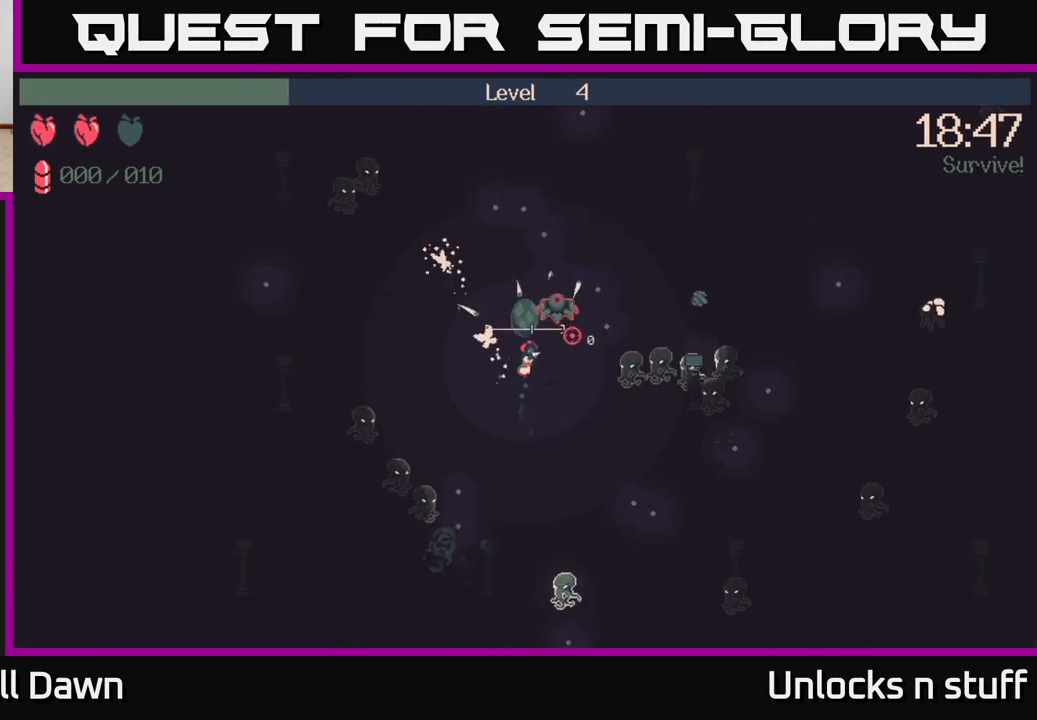
{"buttons": [], "left_stick": "up", "right_stick": "right", "events": []}
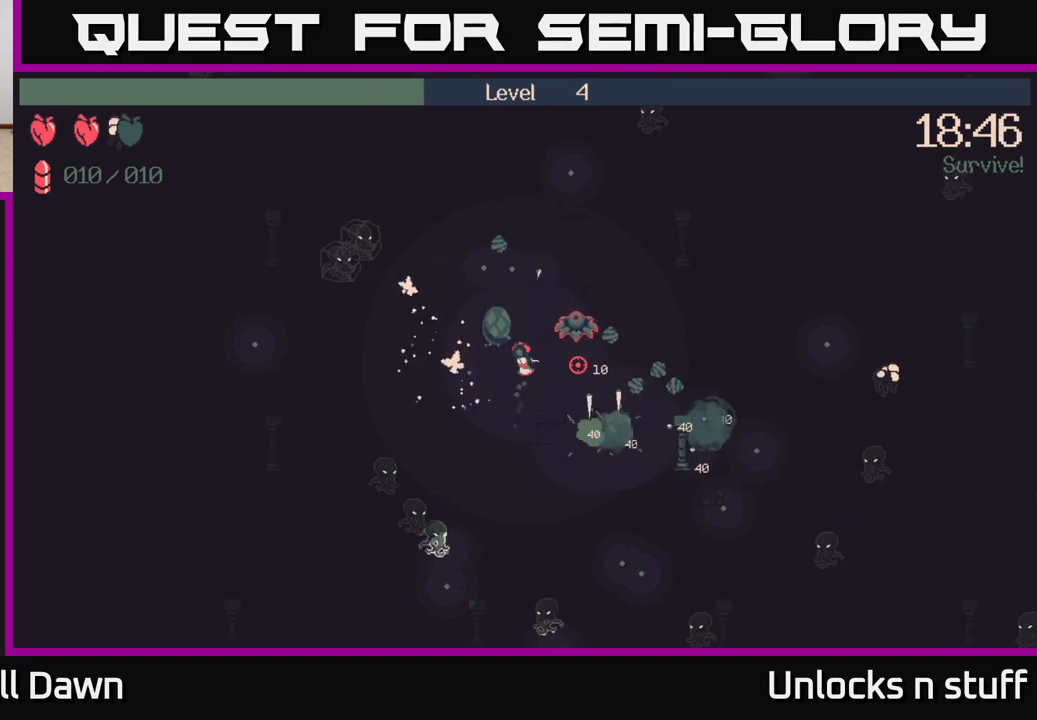
{"buttons": [], "left_stick": "up", "right_stick": "down-right", "events": [[33, "right_stick", "down-right"]]}
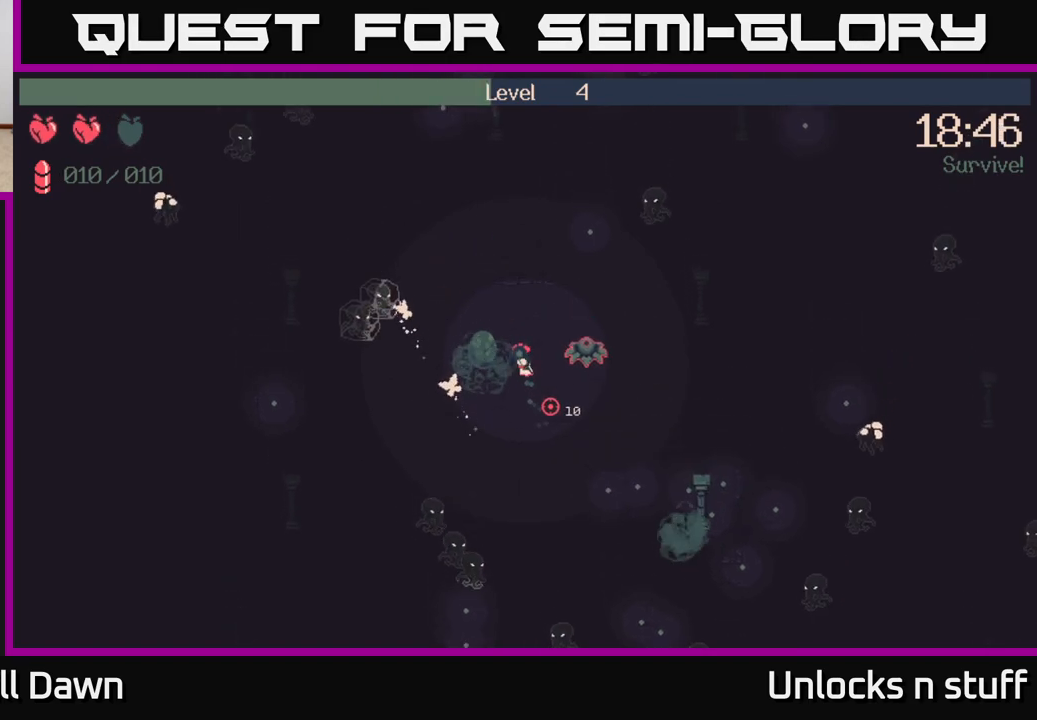
{"buttons": ["R2"], "left_stick": "down-right", "right_stick": "right", "events": [[33, "left_stick", "down-right"], [100, "R2", "down"], [100, "right_stick", "right"]]}
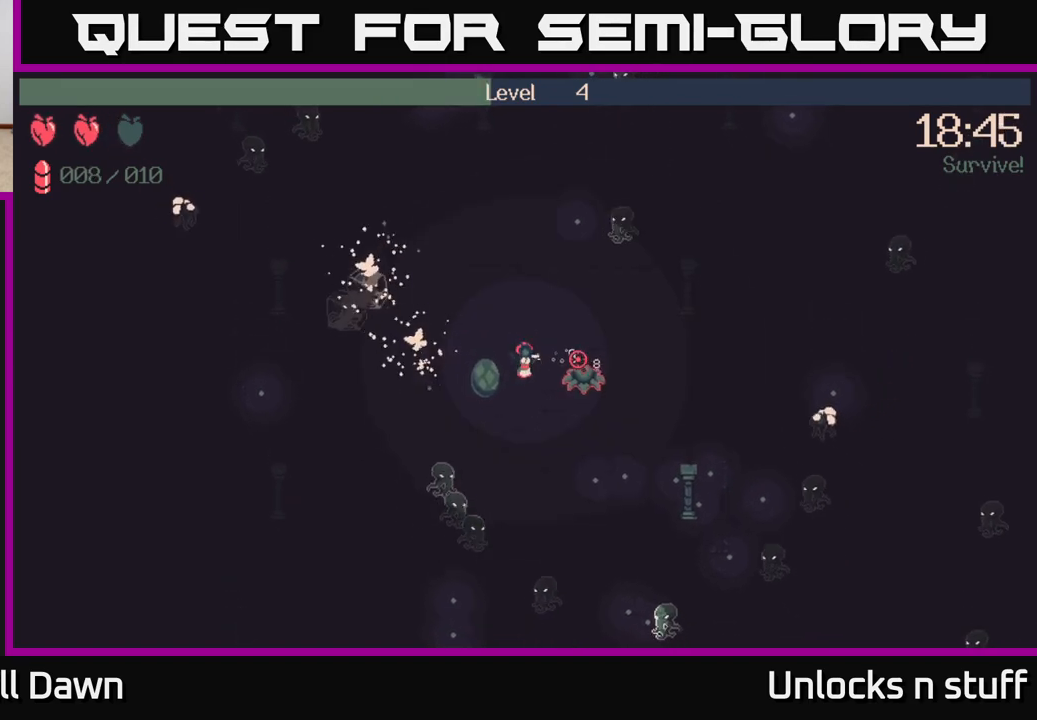
{"buttons": [], "left_stick": "down", "right_stick": "down", "events": [[233, "right_stick", "down-right"], [417, "R2", "up"], [433, "right_stick", "down"], [483, "left_stick", "down"]]}
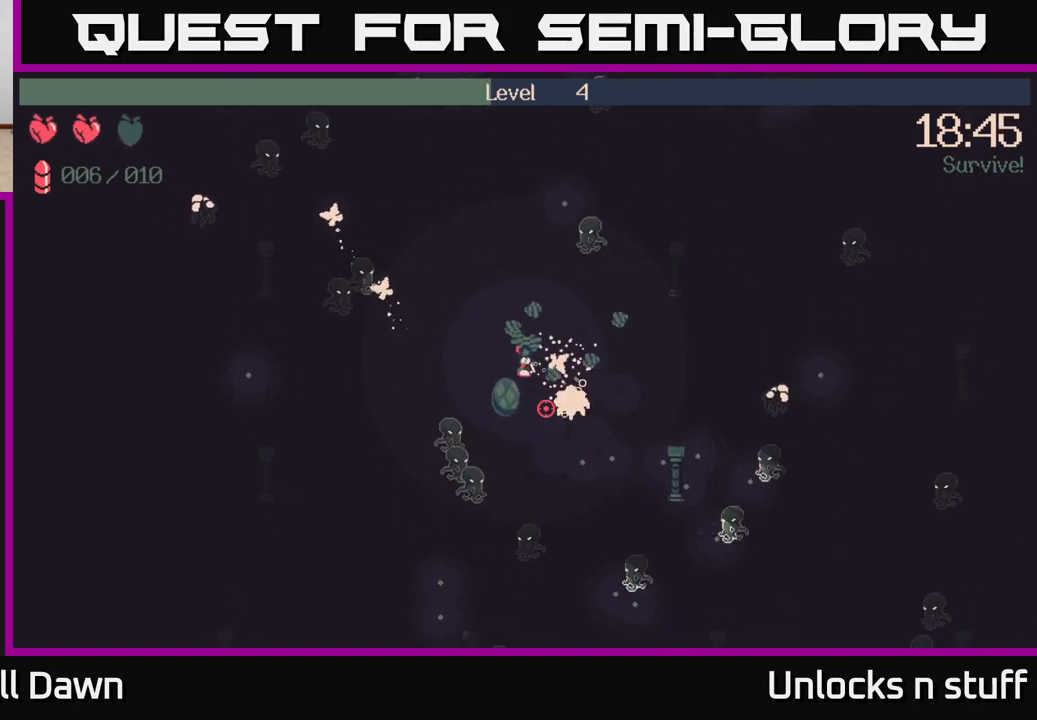
{"buttons": ["R2"], "left_stick": "down-right", "right_stick": "down", "events": [[67, "R2", "down"], [100, "right_stick", "down-left"], [133, "left_stick", "down-right"], [417, "right_stick", "down"]]}
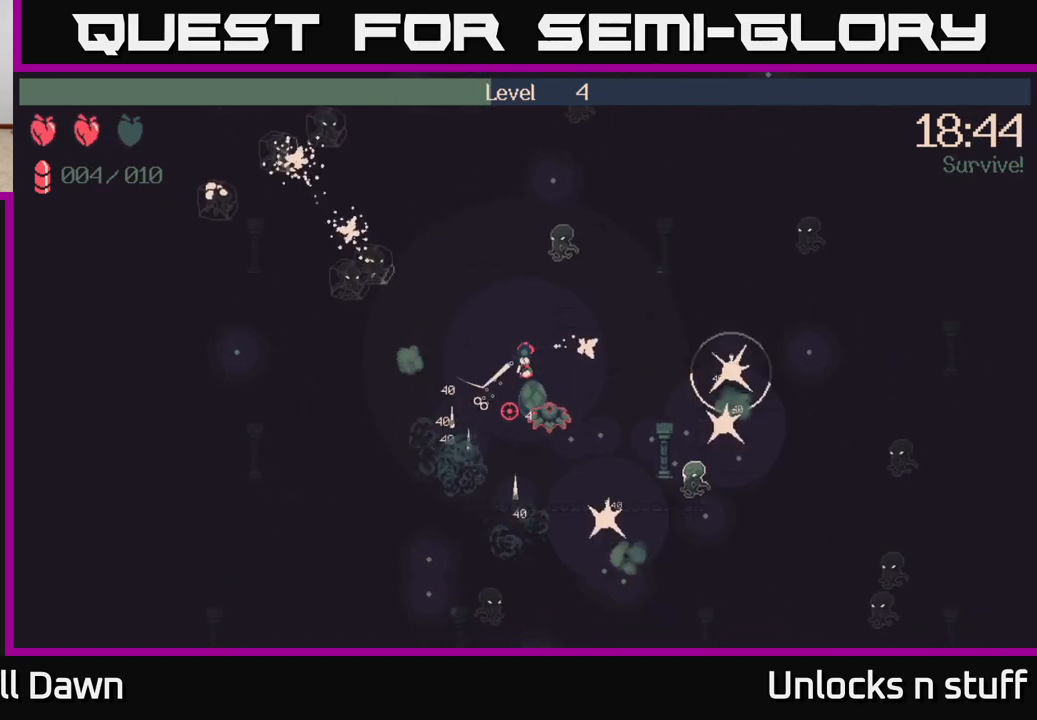
{"buttons": ["R2"], "left_stick": "down", "right_stick": "down", "events": [[167, "right_stick", "down-right"], [300, "left_stick", "down"], [383, "right_stick", "down"]]}
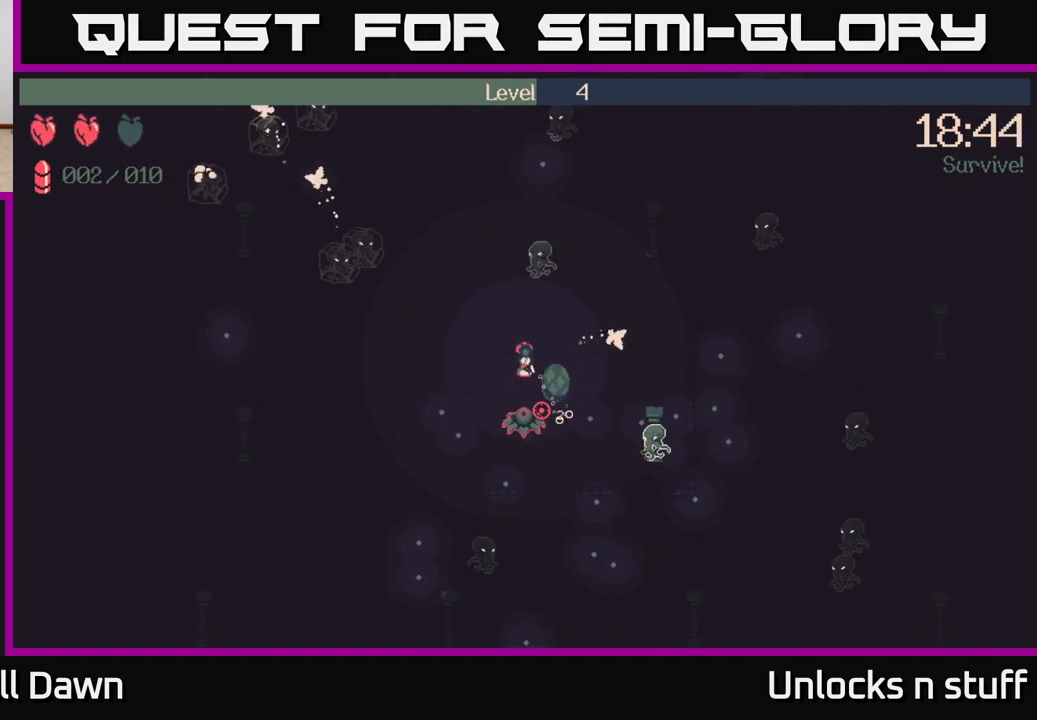
{"buttons": ["R2"], "left_stick": "down-left", "right_stick": "down", "events": [[317, "left_stick", "down-left"]]}
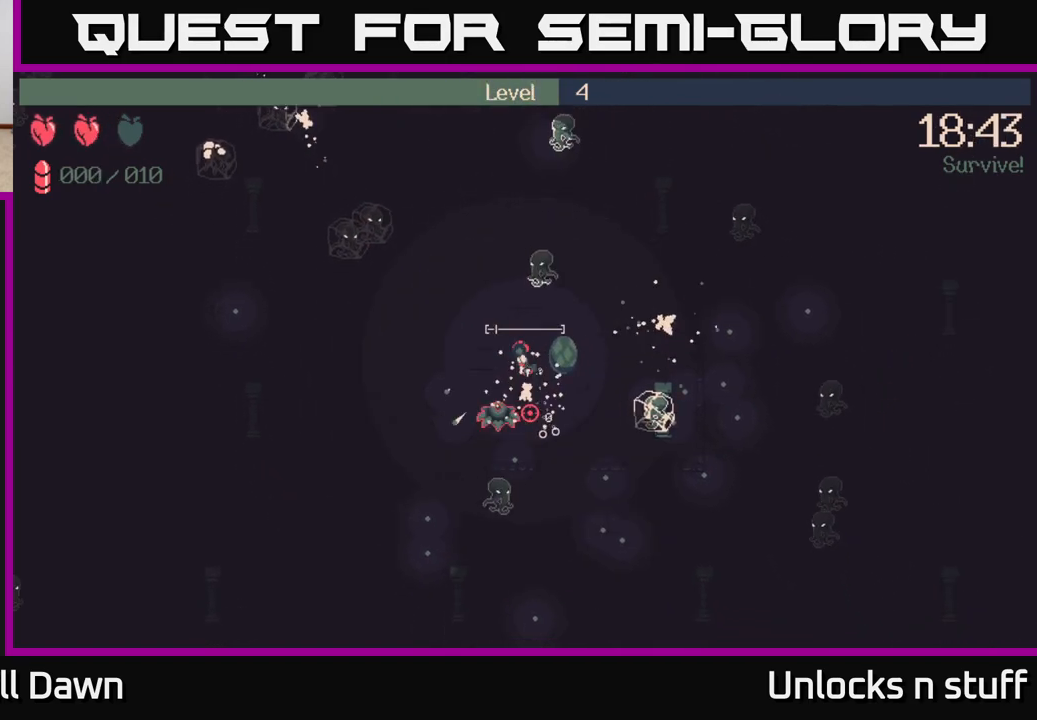
{"buttons": [], "left_stick": "up-left", "right_stick": "down-right", "events": [[283, "R2", "up"], [317, "left_stick", "up-left"], [317, "right_stick", "down-right"]]}
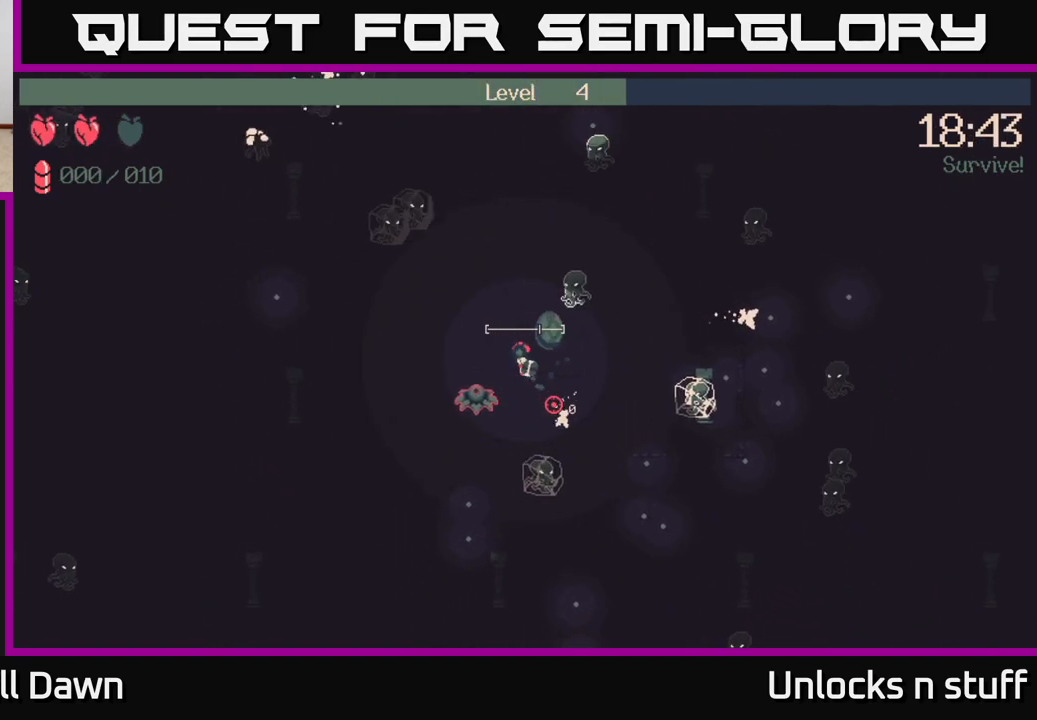
{"buttons": ["R2"], "left_stick": "up-right", "right_stick": "right", "events": [[117, "right_stick", "right"], [233, "R2", "down"], [267, "left_stick", "up"], [467, "left_stick", "up-right"]]}
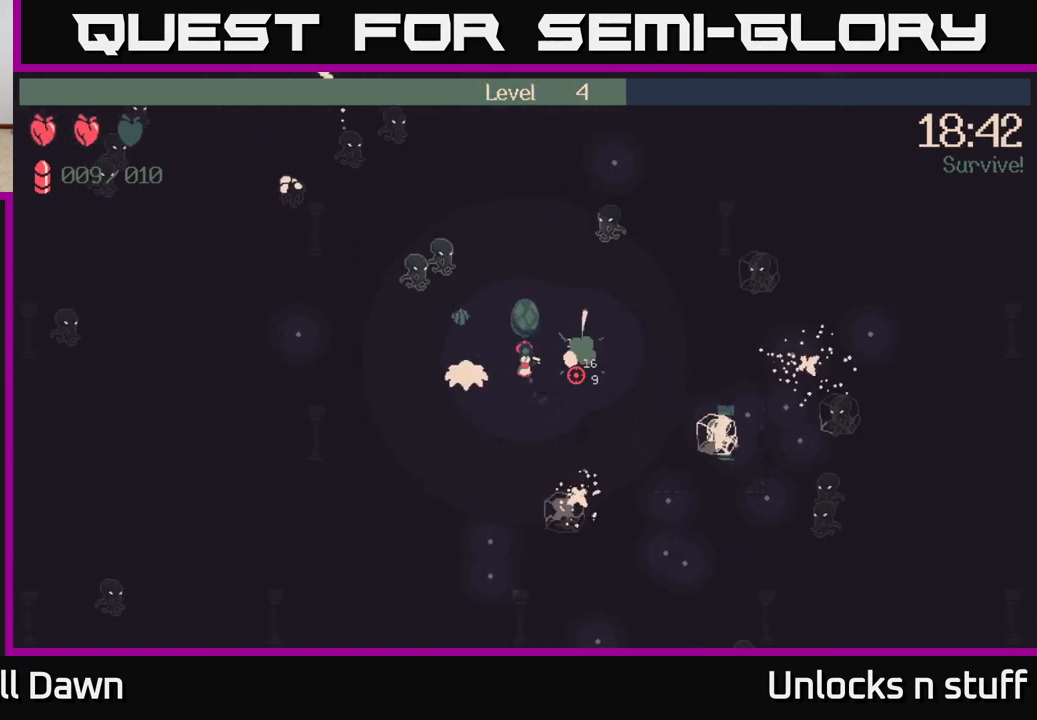
{"buttons": ["R2"], "left_stick": "down-right", "right_stick": "up-right", "events": [[33, "right_stick", "down-right"], [133, "right_stick", "right"], [167, "R2", "up"], [267, "right_stick", "up-right"], [283, "left_stick", "right"], [350, "R2", "down"], [467, "left_stick", "down-right"]]}
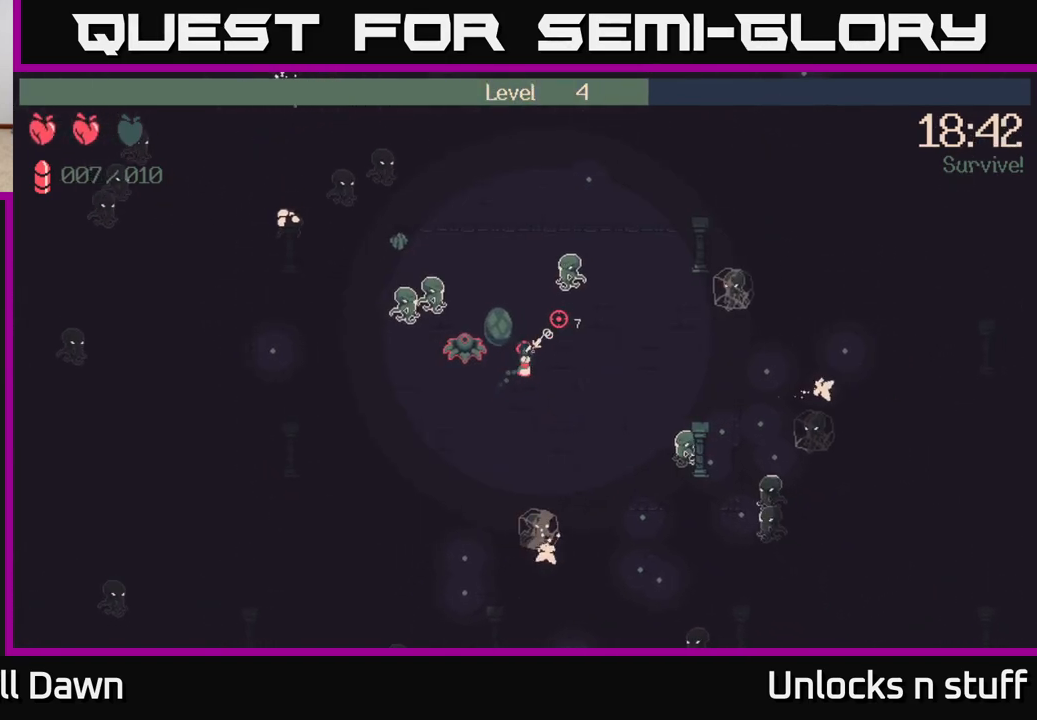
{"buttons": [], "left_stick": "down-right", "right_stick": "center", "events": [[167, "R2", "up"], [333, "right_stick", "right"], [467, "right_stick", "center"]]}
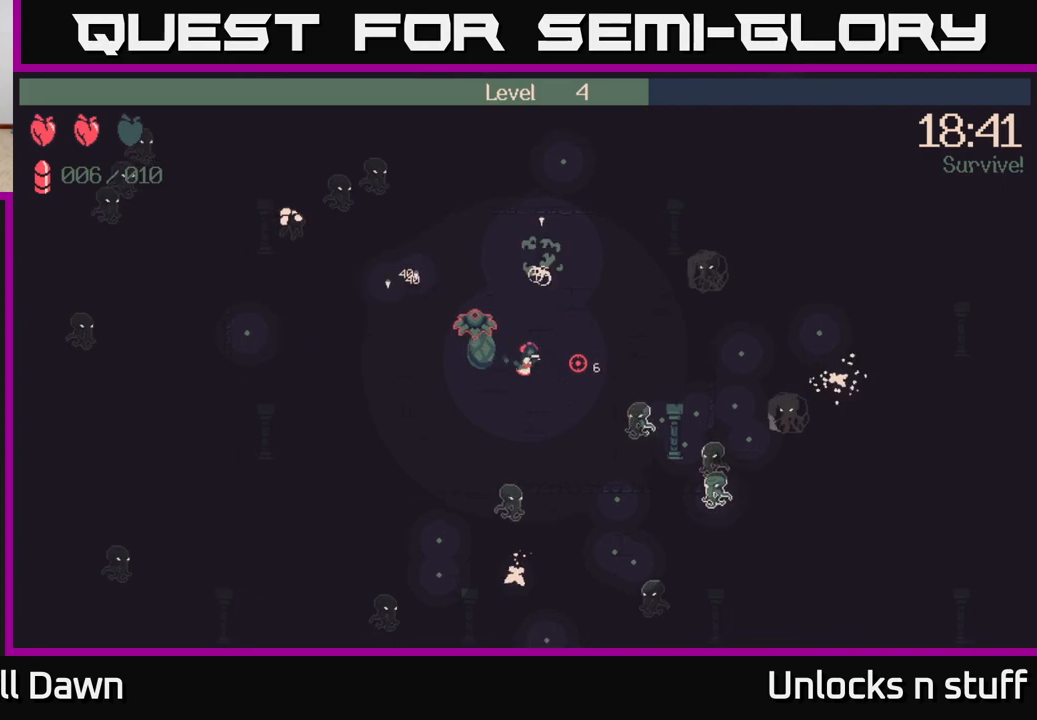
{"buttons": ["R2"], "left_stick": "right", "right_stick": "down-right", "events": [[133, "right_stick", "right"], [167, "R2", "down"], [400, "right_stick", "down-right"], [500, "left_stick", "right"]]}
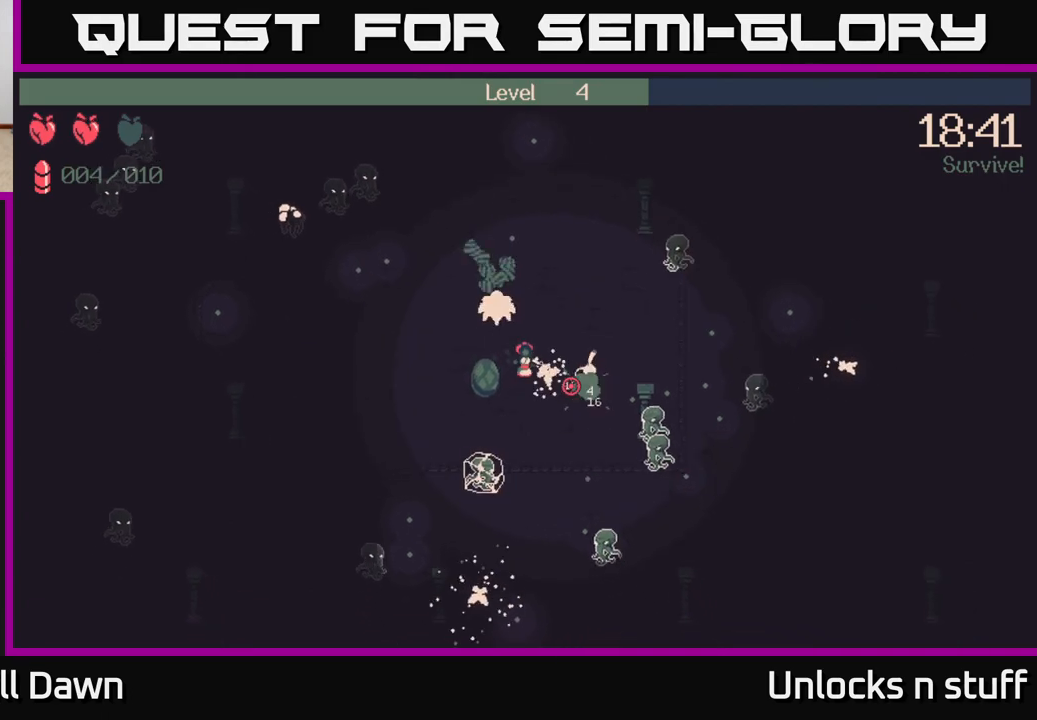
{"buttons": ["R2"], "left_stick": "down-right", "right_stick": "down-right", "events": [[300, "left_stick", "down-right"]]}
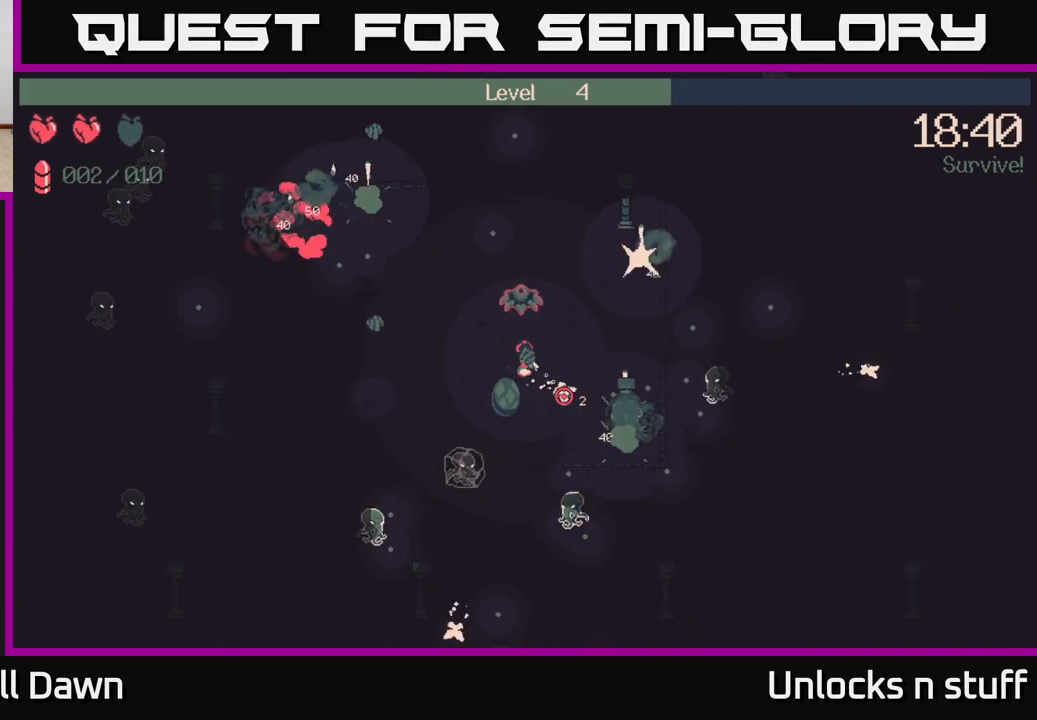
{"buttons": ["R2"], "left_stick": "up-right", "right_stick": "down", "events": [[100, "R2", "up"], [183, "right_stick", "down"], [250, "left_stick", "down-left"], [267, "R2", "down"], [333, "left_stick", "center"], [383, "left_stick", "up-right"]]}
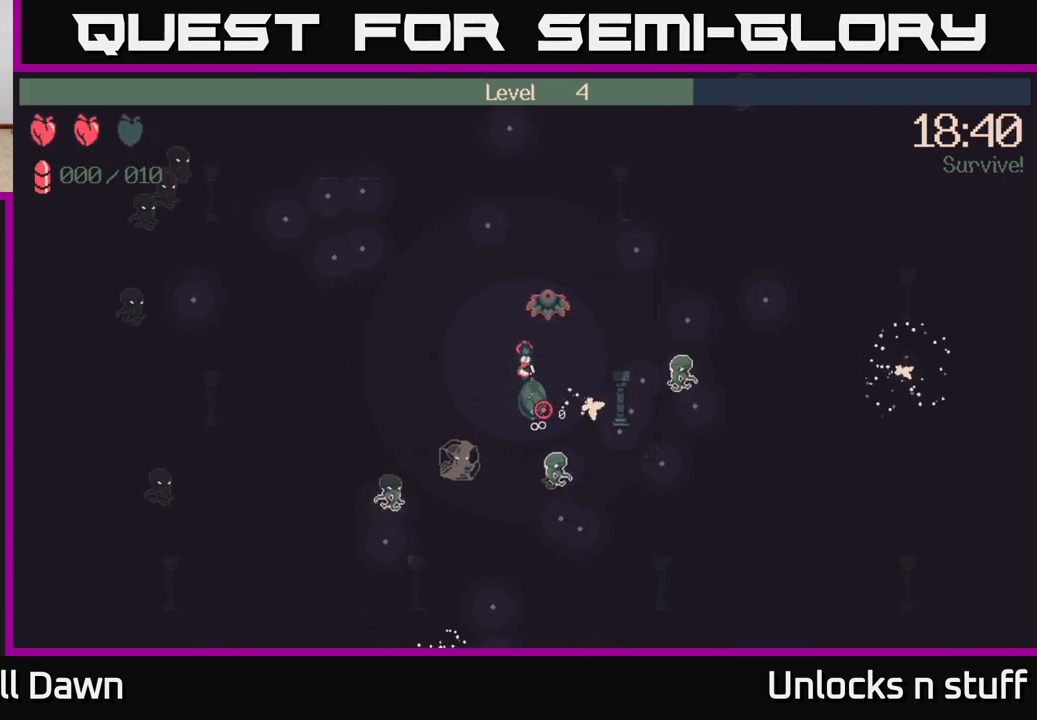
{"buttons": [], "left_stick": "up-right", "right_stick": "right", "events": [[150, "R2", "up"], [317, "right_stick", "down-right"], [417, "right_stick", "right"]]}
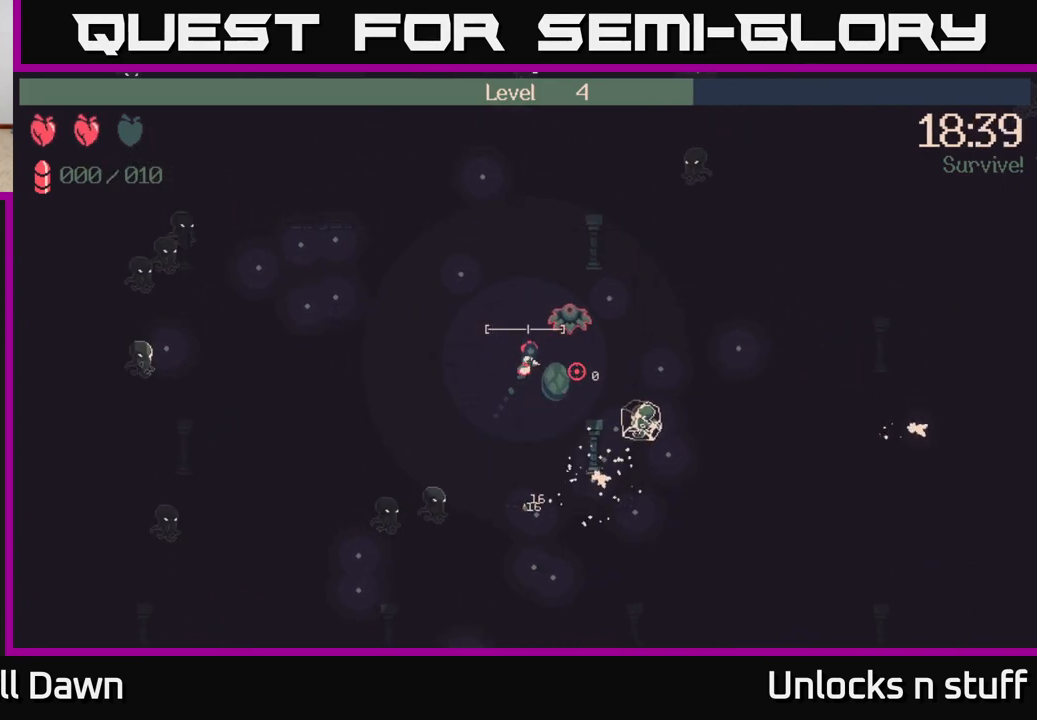
{"buttons": [], "left_stick": "right", "right_stick": "down-right", "events": [[267, "right_stick", "down-right"], [450, "left_stick", "right"]]}
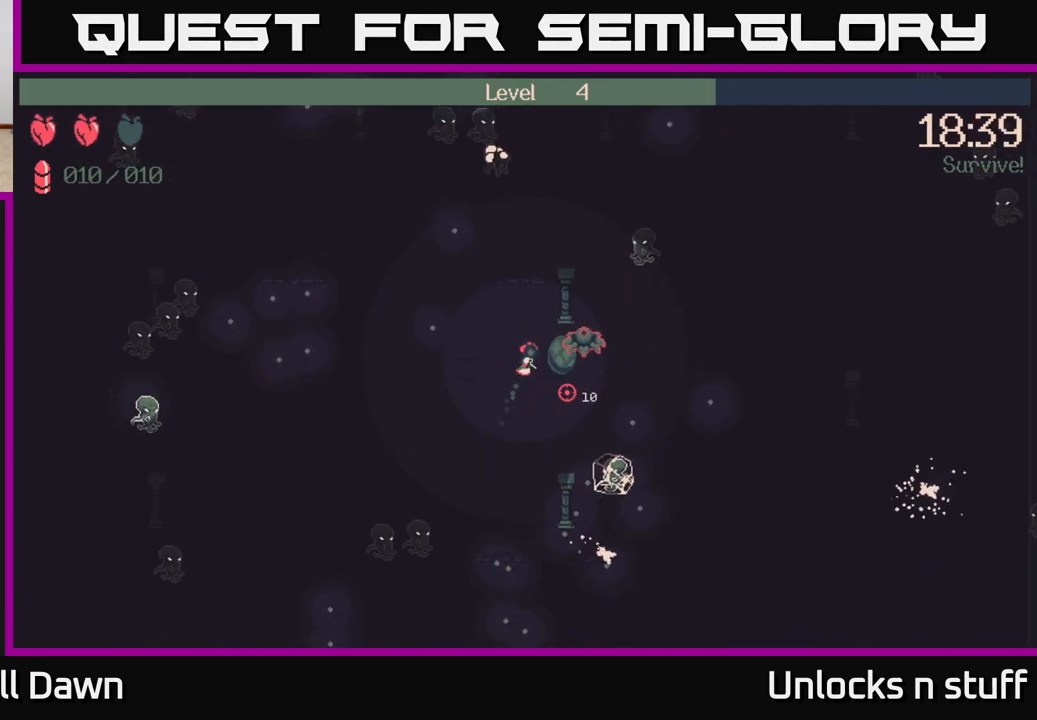
{"buttons": [], "left_stick": "right", "right_stick": "down", "events": [[467, "right_stick", "down"]]}
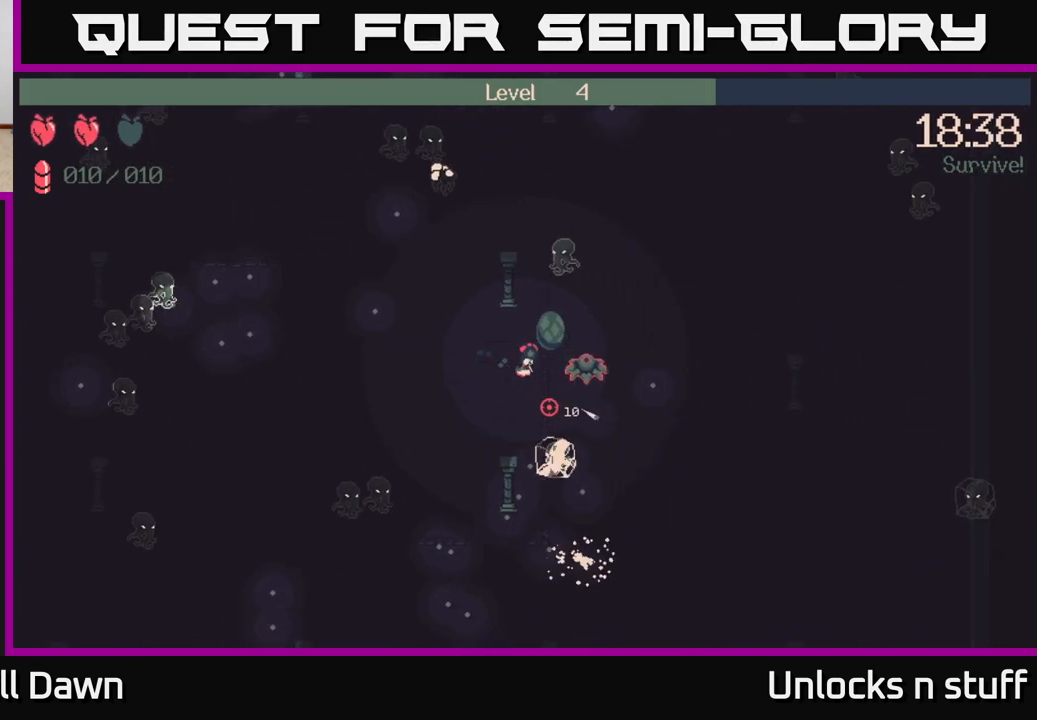
{"buttons": ["R2"], "left_stick": "down-right", "right_stick": "down-left", "events": [[400, "left_stick", "down-right"], [400, "right_stick", "down-left"], [467, "R2", "down"]]}
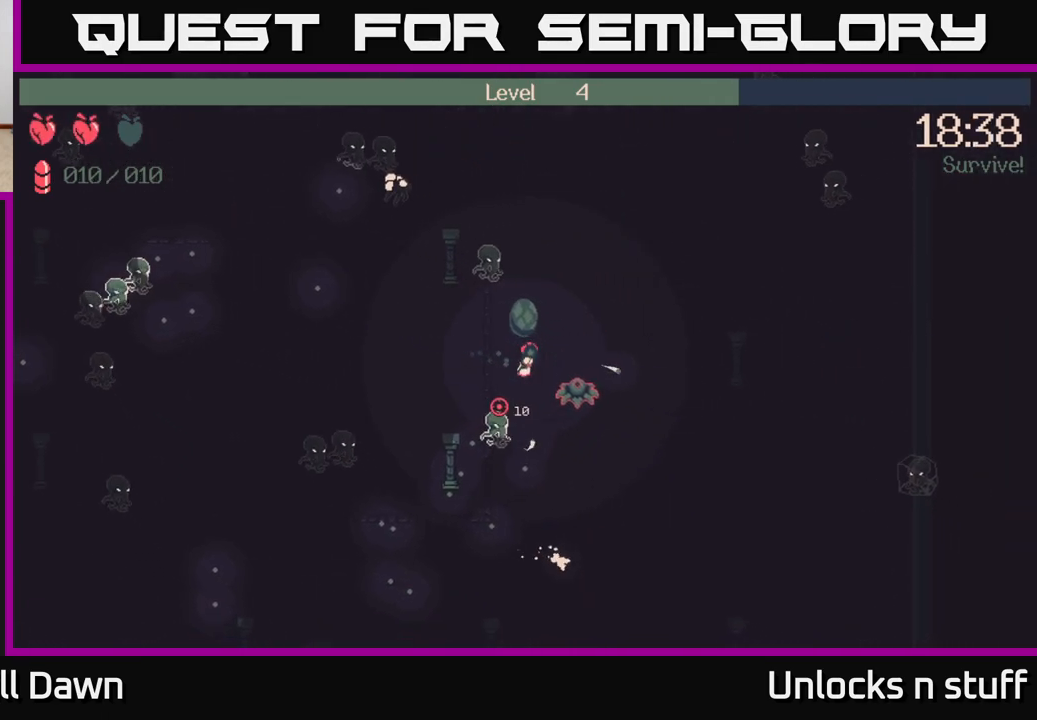
{"buttons": [], "left_stick": "down", "right_stick": "down-left", "events": [[300, "R2", "up"], [500, "left_stick", "down"]]}
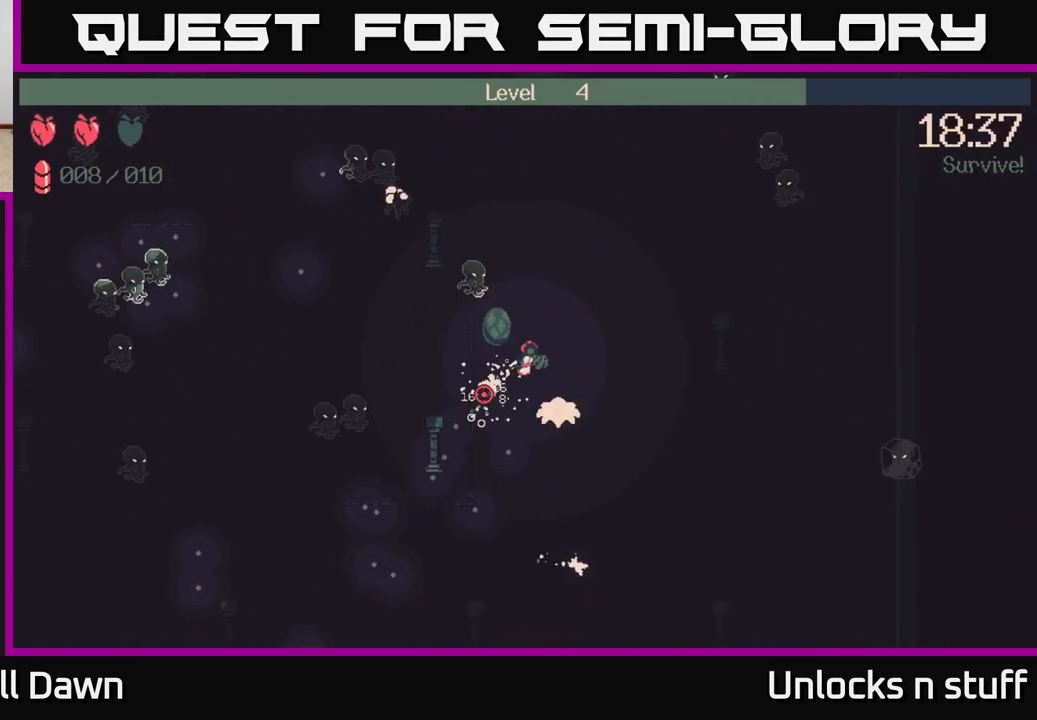
{"buttons": [], "left_stick": "down-left", "right_stick": "up-left", "events": [[100, "right_stick", "left"], [167, "left_stick", "down-left"], [350, "right_stick", "up-left"]]}
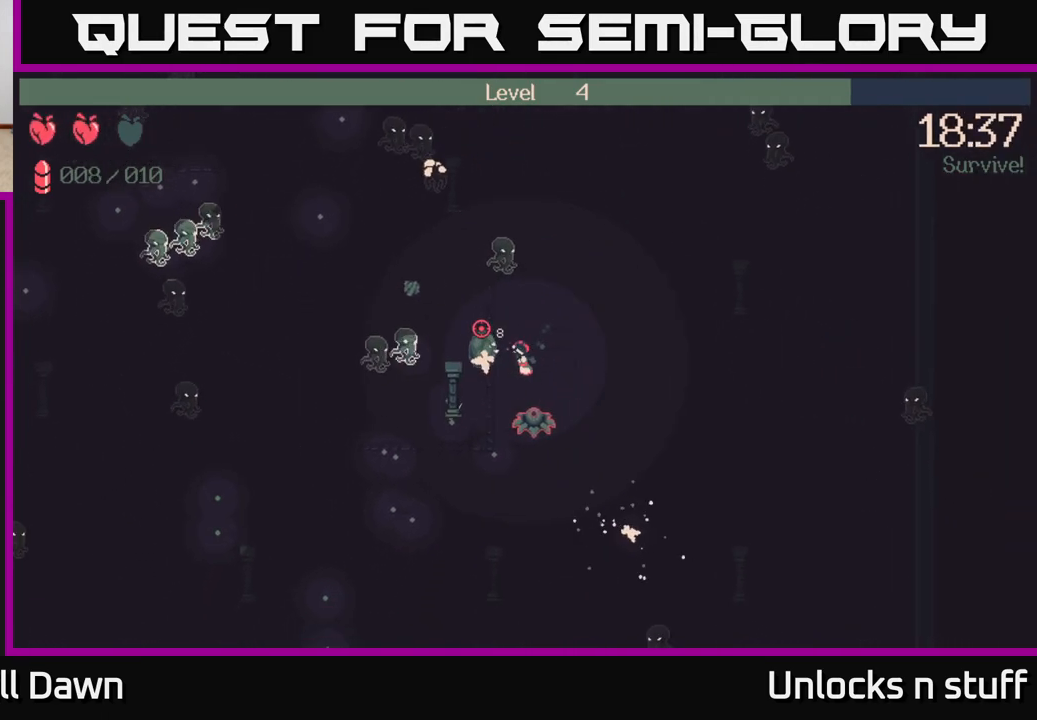
{"buttons": [], "left_stick": "down-left", "right_stick": "left", "events": [[83, "R2", "down"], [450, "R2", "up"], [483, "right_stick", "left"]]}
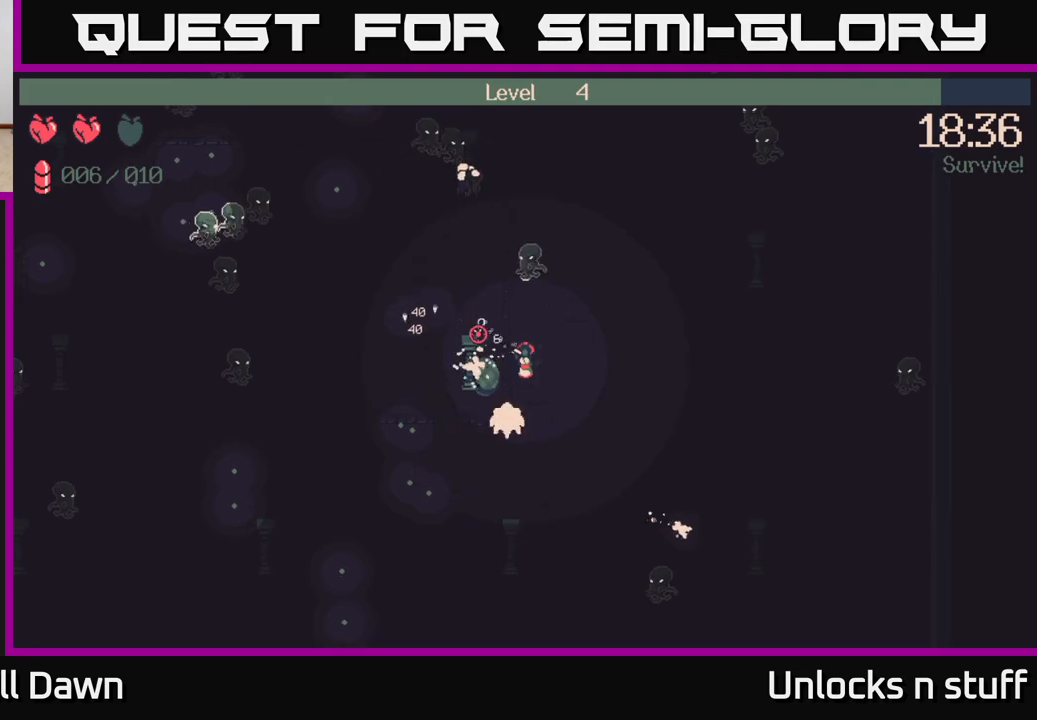
{"buttons": [], "left_stick": "down-left", "right_stick": "up-left", "events": [[317, "right_stick", "up-left"]]}
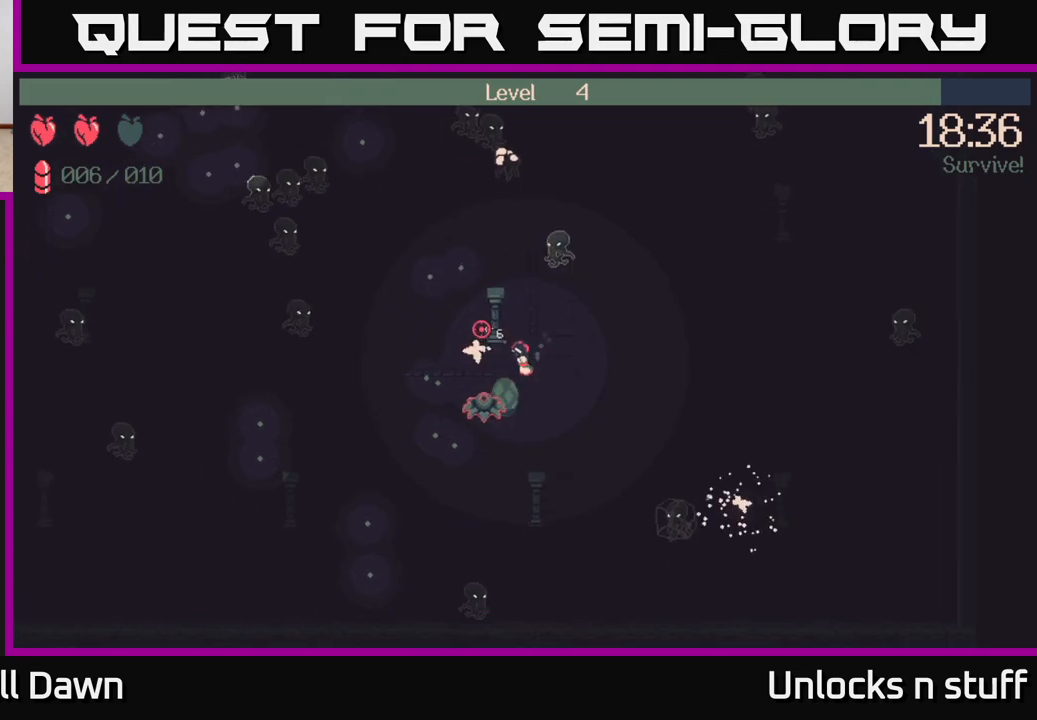
{"buttons": [], "left_stick": "up-left", "right_stick": "up-left", "events": [[500, "left_stick", "up-left"]]}
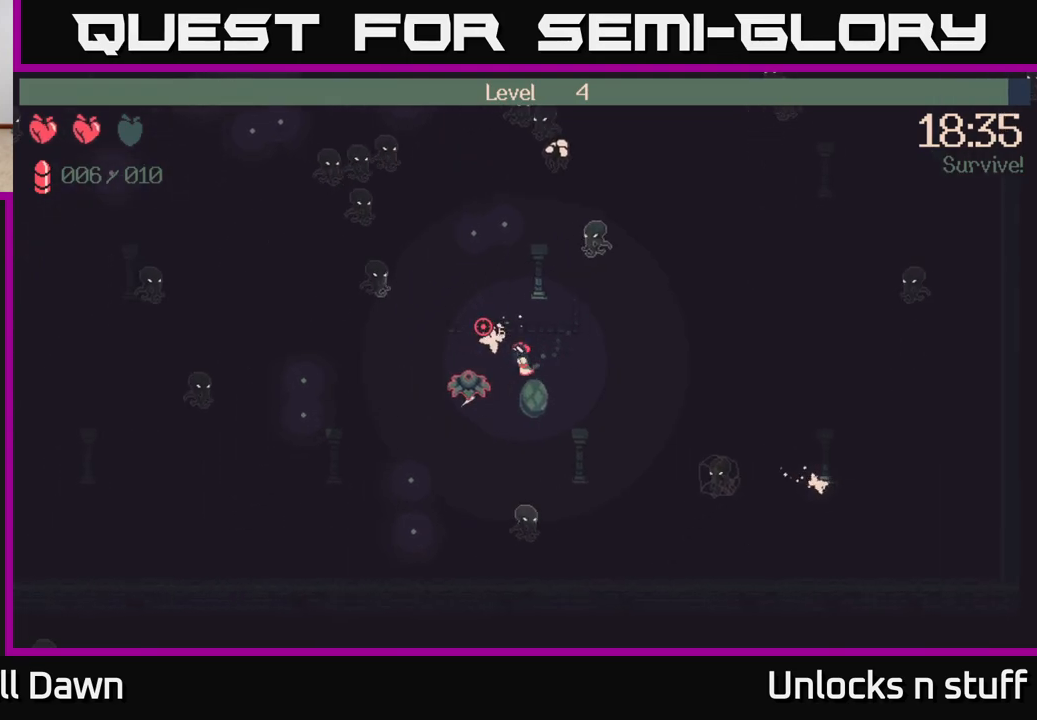
{"buttons": ["R2"], "left_stick": "up-left", "right_stick": "up-left", "events": [[267, "R2", "down"]]}
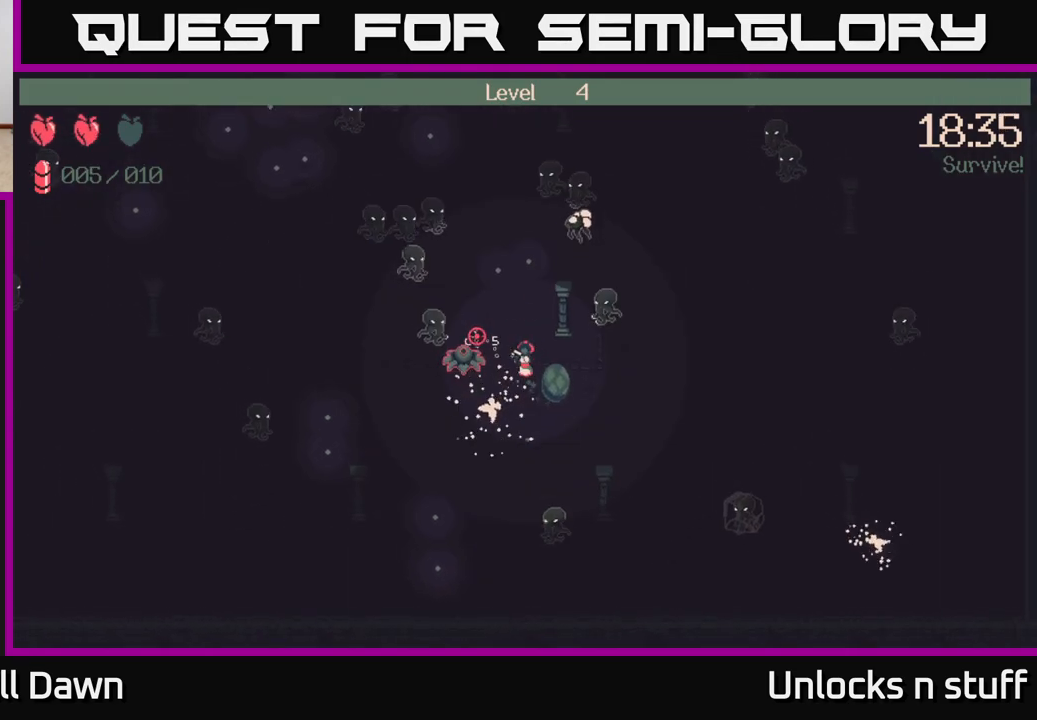
{"buttons": ["R2"], "left_stick": "center", "right_stick": "up-left", "events": [[17, "R2", "up"], [33, "right_stick", "center"], [133, "right_stick", "down-right"], [150, "R2", "down"], [250, "left_stick", "up"], [350, "right_stick", "up-left"], [400, "left_stick", "right"], [483, "left_stick", "center"]]}
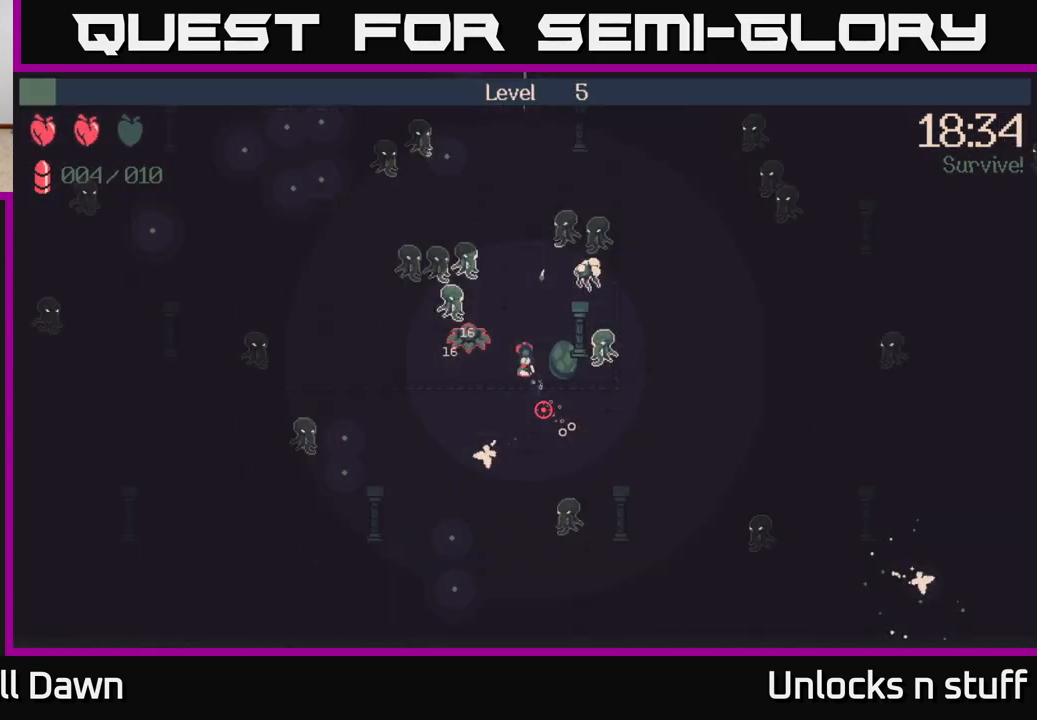
{"buttons": [], "left_stick": "center", "right_stick": "up-left", "events": [[100, "left_stick", "down"], [317, "R2", "up"], [367, "left_stick", "center"]]}